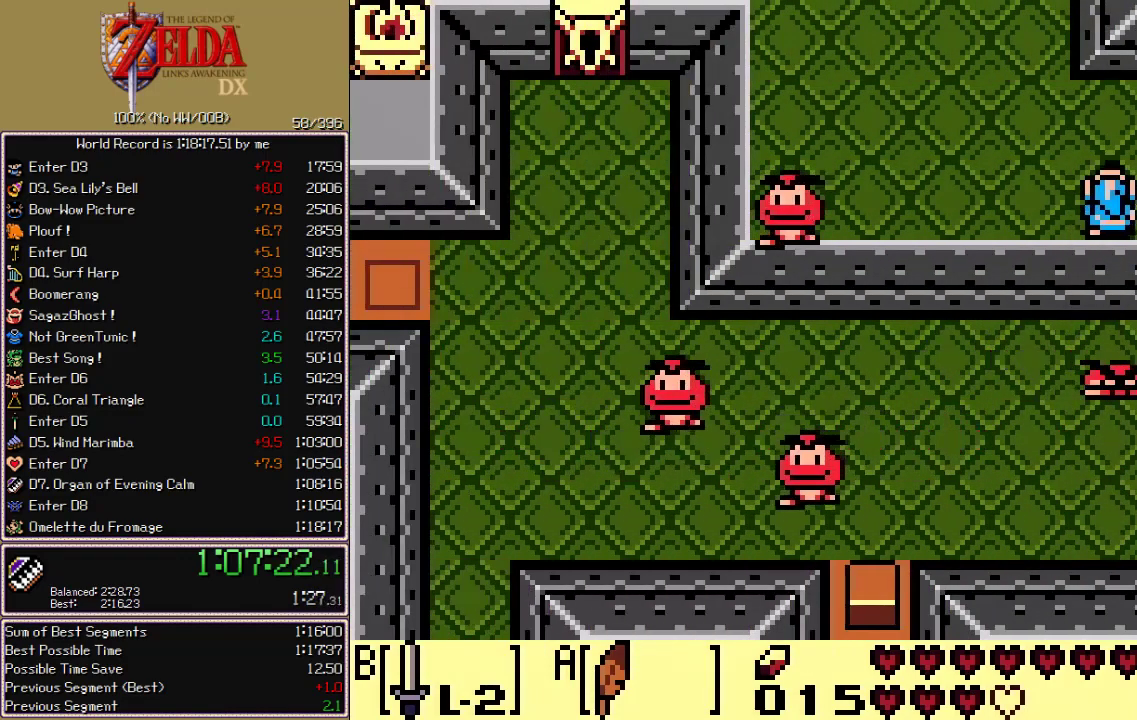
Gameplay with a controller (Nintendo layout); each line is a JSON object with the inputs held at the frame after it. "events" lists button and stick changes between this image and that frame as [ms after this image, input, new state], when the widget could be followed in between. Not read: L3 R3 START.
{"buttons": ["A", "DPAD_UP", "DPAD_RIGHT"]}
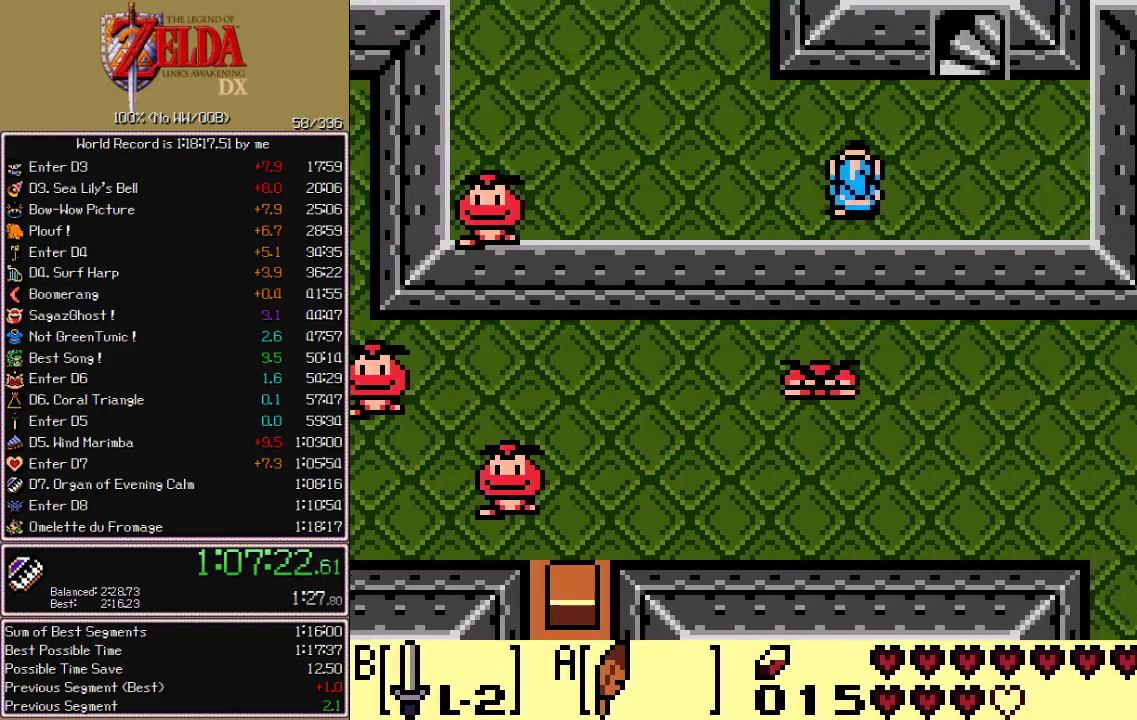
{"buttons": ["A", "DPAD_UP", "DPAD_RIGHT"], "events": []}
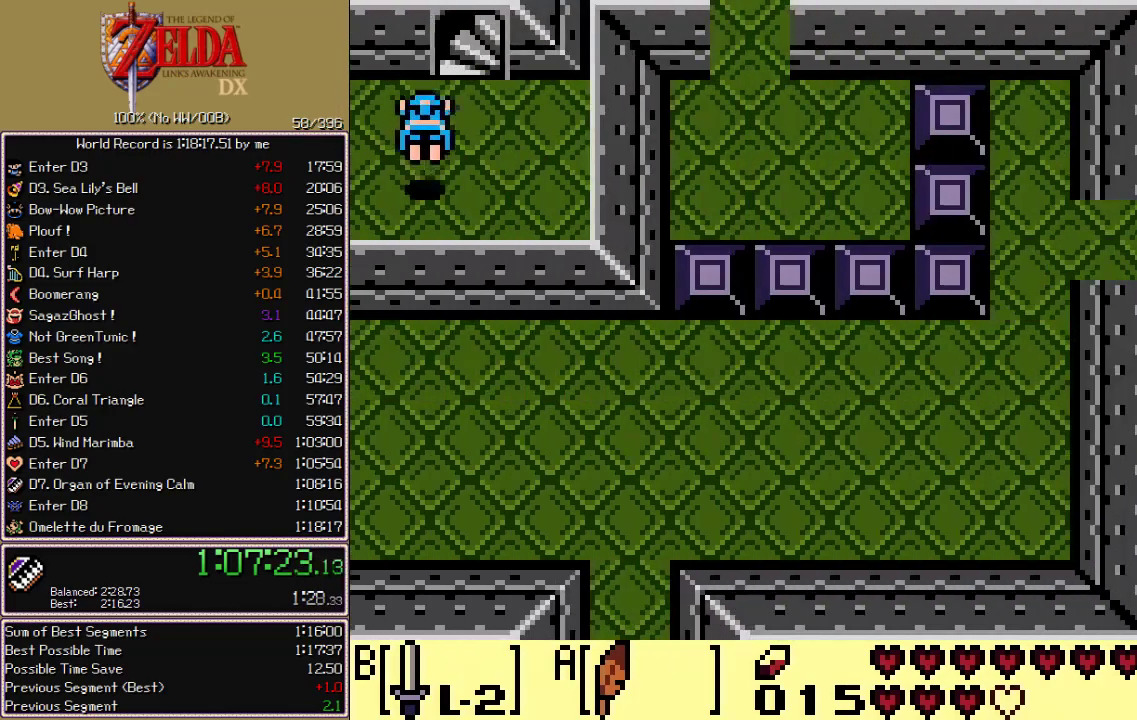
{"buttons": ["DPAD_UP"], "events": [[17, "DPAD_RIGHT", "up"], [33, "A", "up"], [33, "DPAD_LEFT", "down"], [200, "DPAD_LEFT", "up"]]}
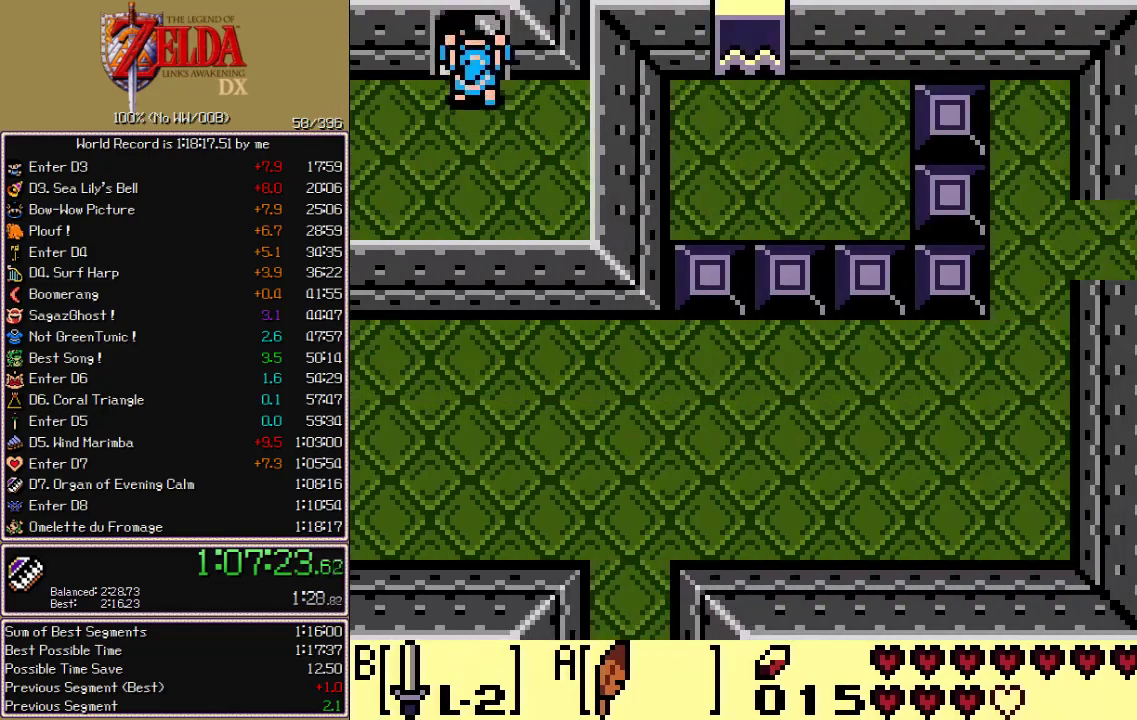
{"buttons": ["A", "DPAD_UP", "DPAD_RIGHT"], "events": [[150, "DPAD_RIGHT", "down"], [200, "A", "down"]]}
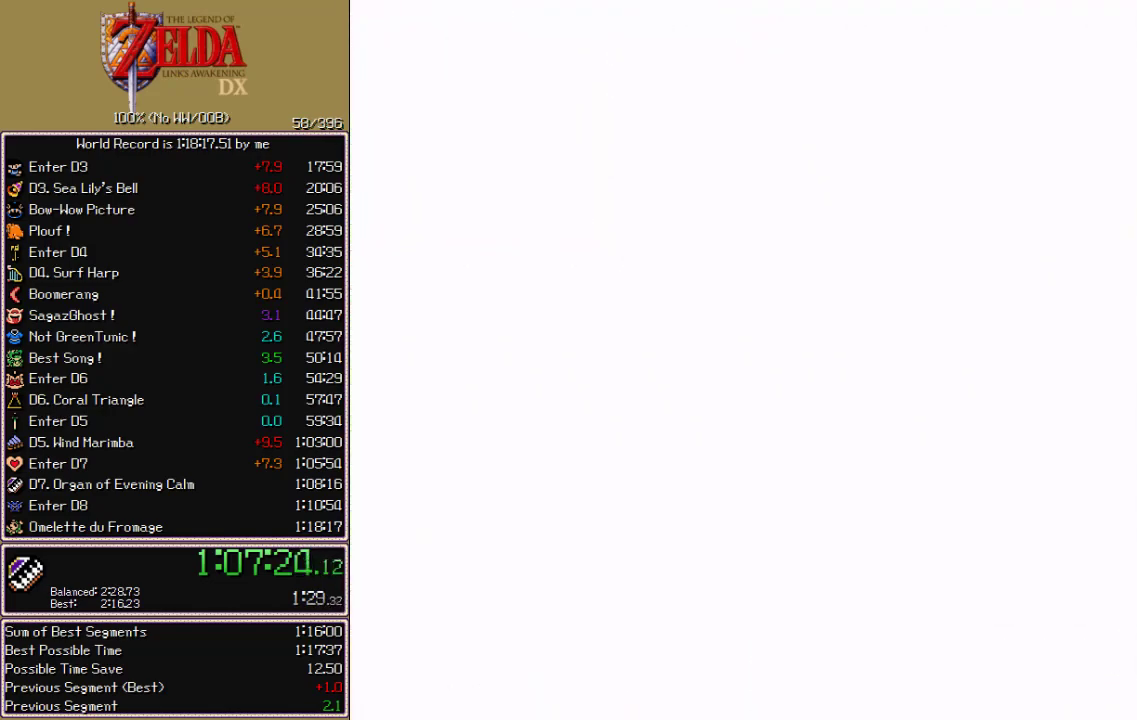
{"buttons": ["A", "DPAD_UP", "DPAD_RIGHT"], "events": []}
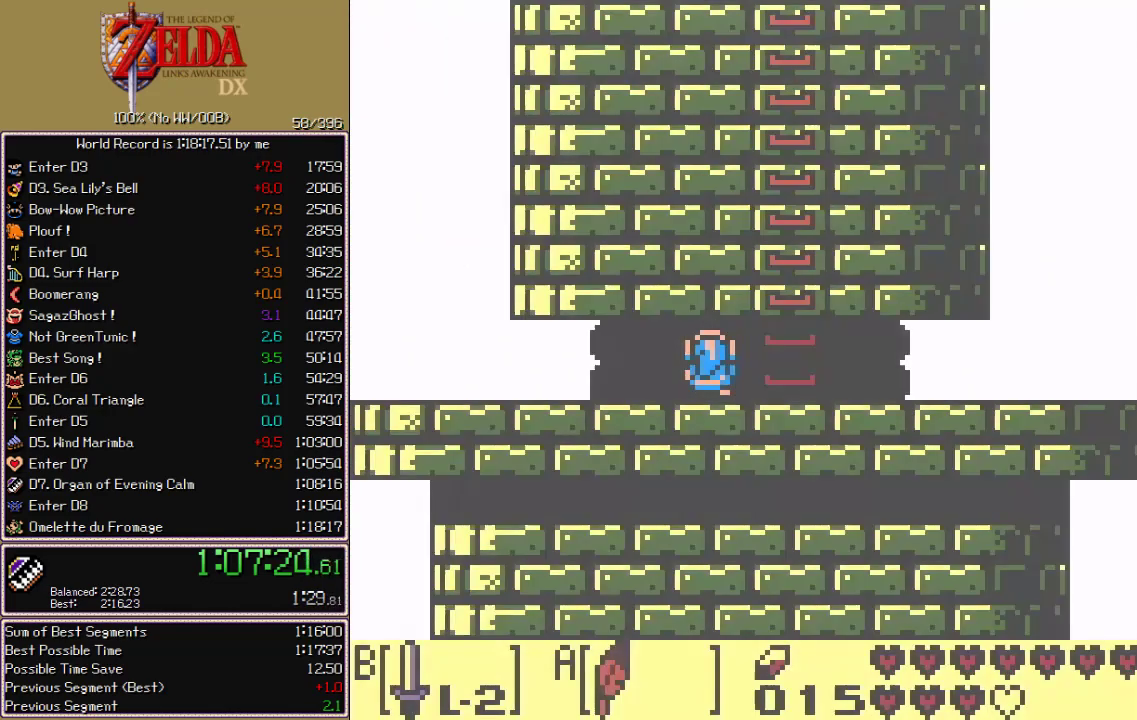
{"buttons": ["DPAD_UP"], "events": [[167, "A", "up"], [267, "A", "down"], [300, "A", "up"], [300, "DPAD_RIGHT", "up"], [350, "A", "down"], [400, "A", "up"], [433, "A", "down"], [483, "A", "up"]]}
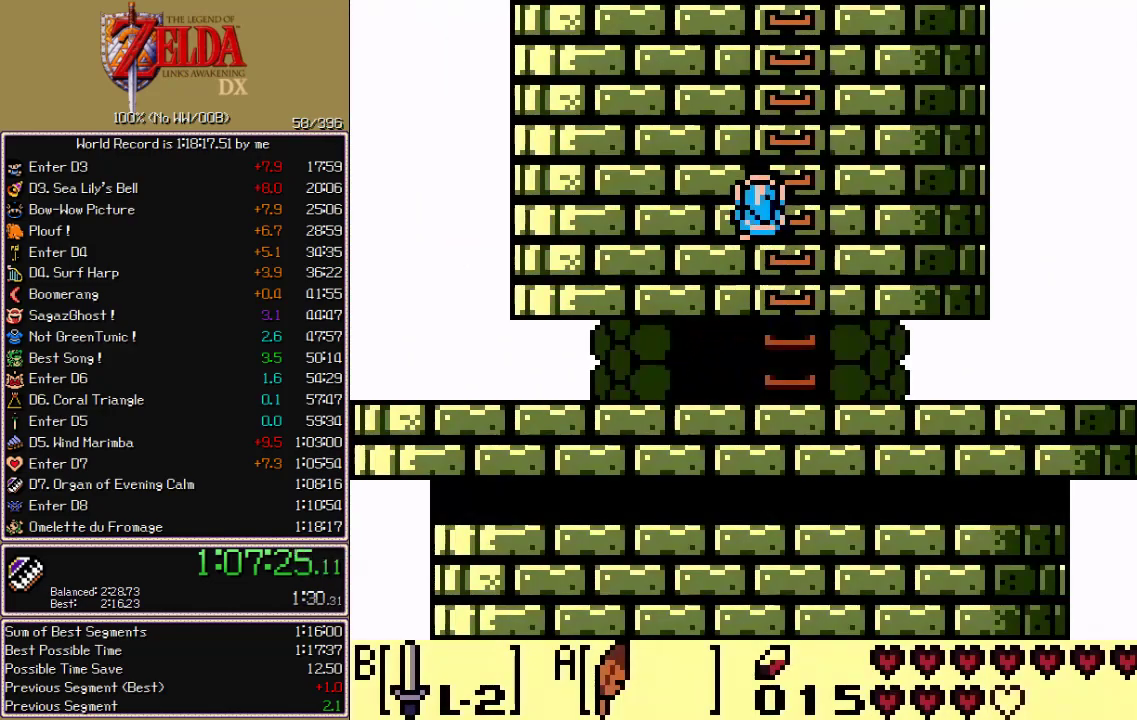
{"buttons": ["A", "DPAD_UP"], "events": [[33, "A", "down"], [67, "A", "up"], [117, "A", "down"], [150, "A", "up"], [200, "A", "down"], [250, "A", "up"], [317, "A", "down"], [350, "A", "up"], [400, "A", "down"], [433, "A", "up"], [500, "A", "down"]]}
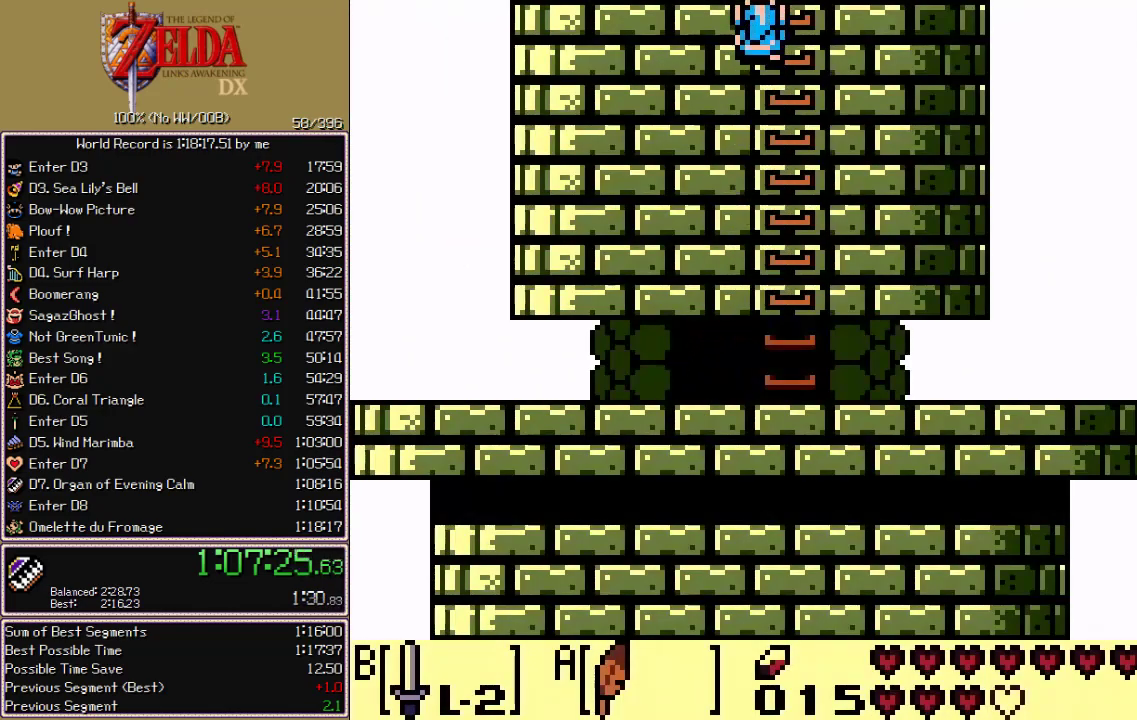
{"buttons": ["DPAD_UP"], "events": [[17, "A", "up"], [67, "A", "down"], [133, "A", "up"]]}
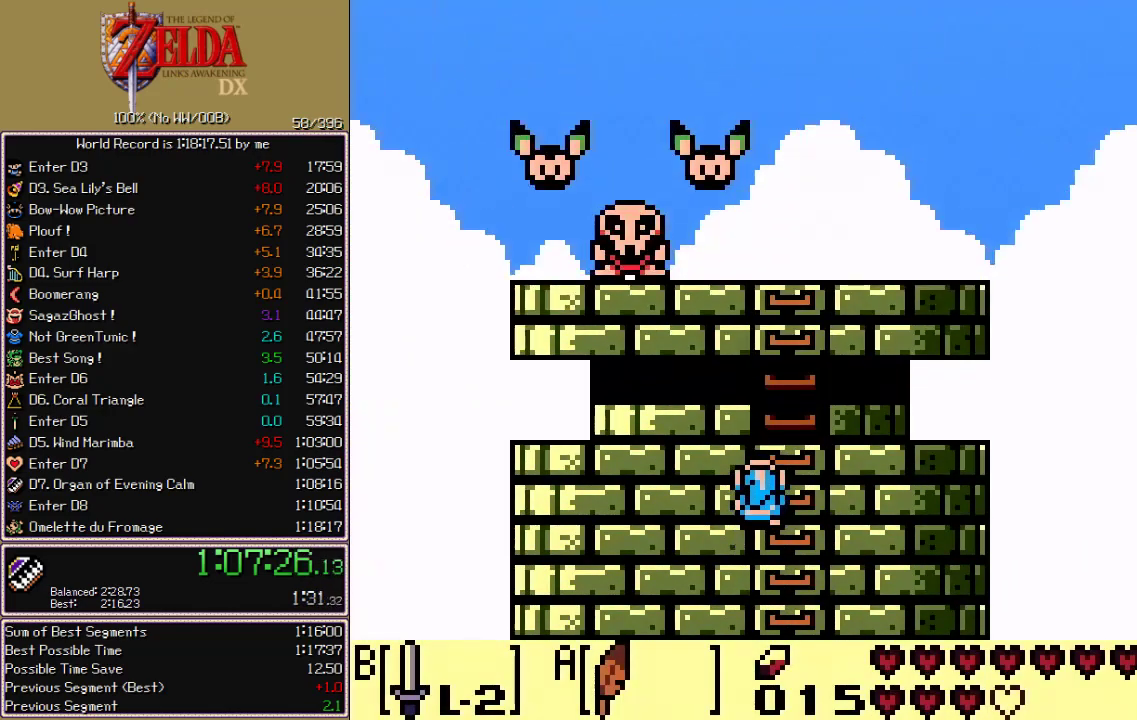
{"buttons": ["DPAD_UP"], "events": []}
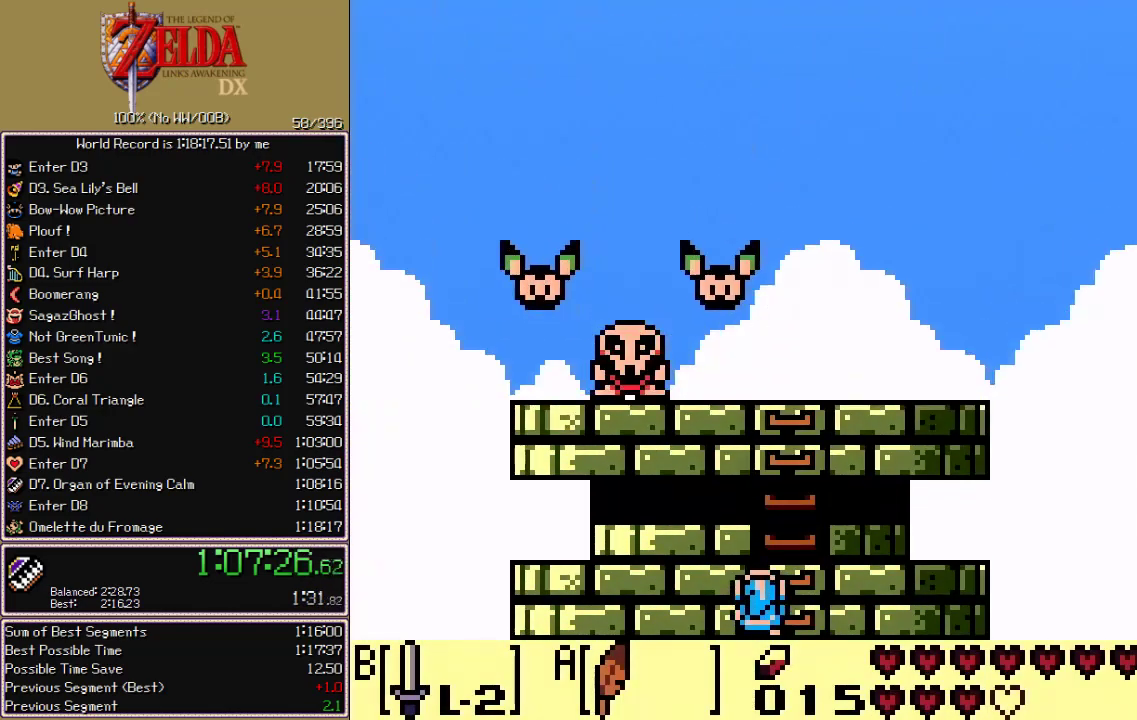
{"buttons": ["A", "DPAD_UP"], "events": [[500, "A", "down"]]}
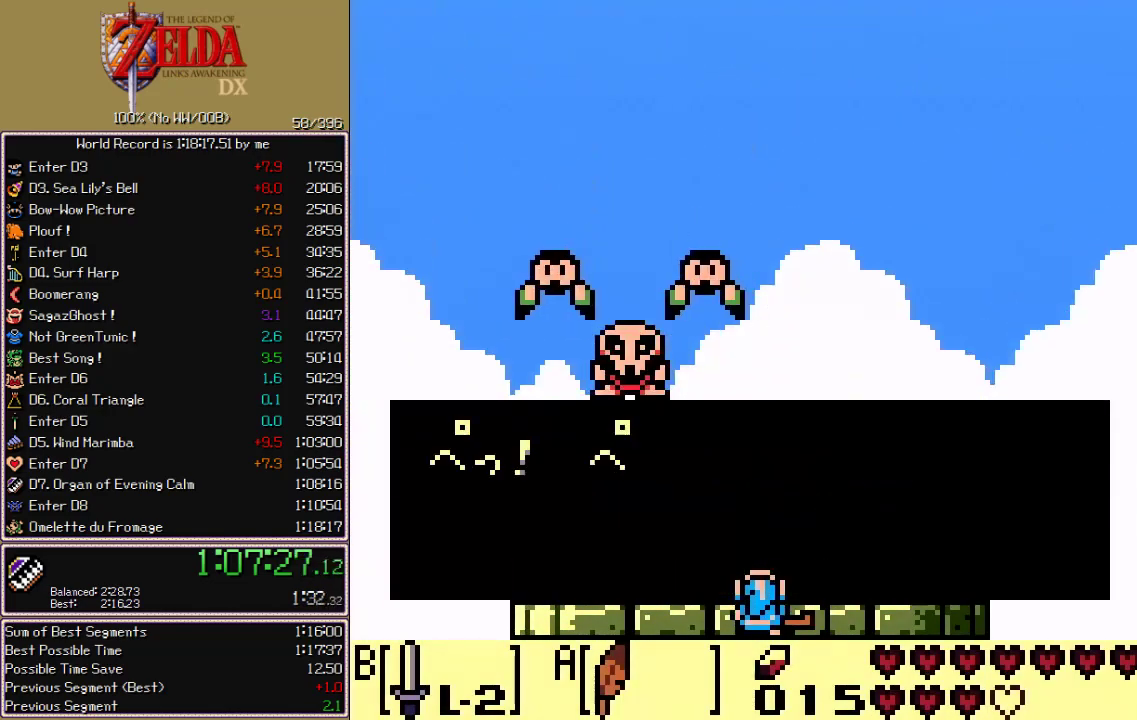
{"buttons": ["A"], "events": [[50, "DPAD_UP", "up"], [200, "A", "up"], [200, "B", "down"], [267, "A", "down"], [300, "A", "up"], [383, "A", "down"], [383, "B", "up"], [433, "A", "up"], [450, "B", "down"], [500, "A", "down"], [500, "B", "up"]]}
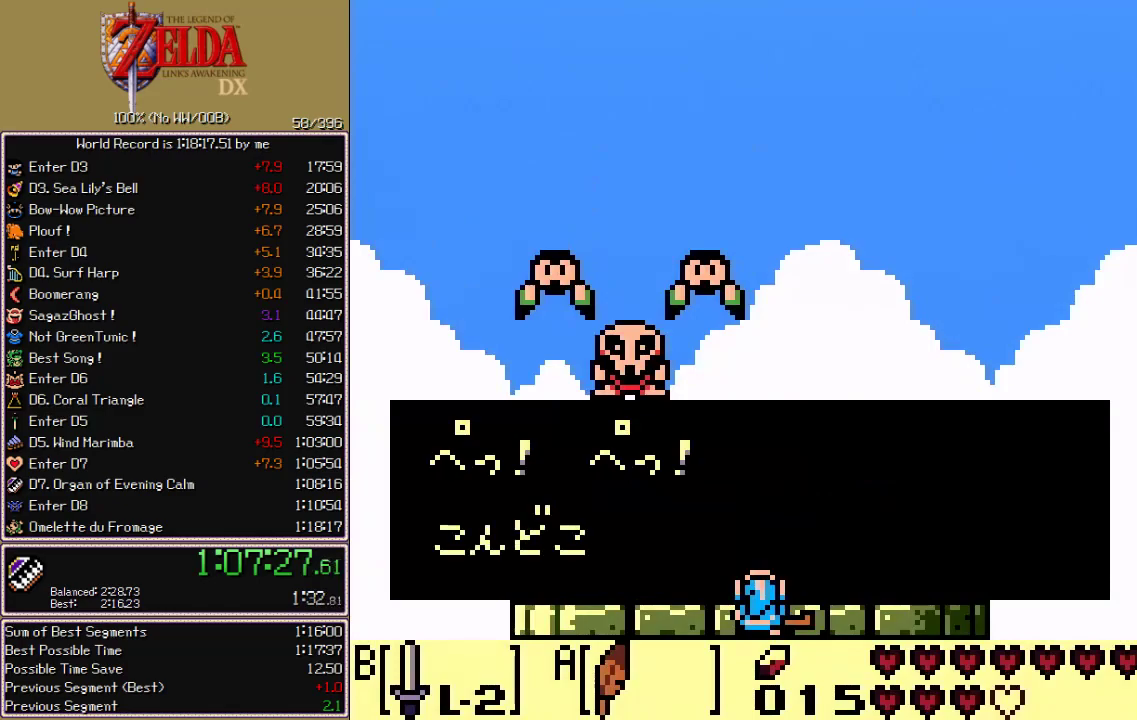
{"buttons": ["A", "B"], "events": [[33, "A", "up"], [67, "B", "down"], [100, "A", "down"], [100, "B", "up"], [150, "A", "up"], [167, "B", "down"], [217, "A", "down"], [217, "B", "up"], [250, "A", "up"], [267, "B", "down"], [317, "A", "down"], [317, "B", "up"], [350, "A", "up"], [367, "B", "down"], [417, "A", "down"], [417, "B", "up"], [450, "A", "up"], [467, "B", "down"], [500, "A", "down"]]}
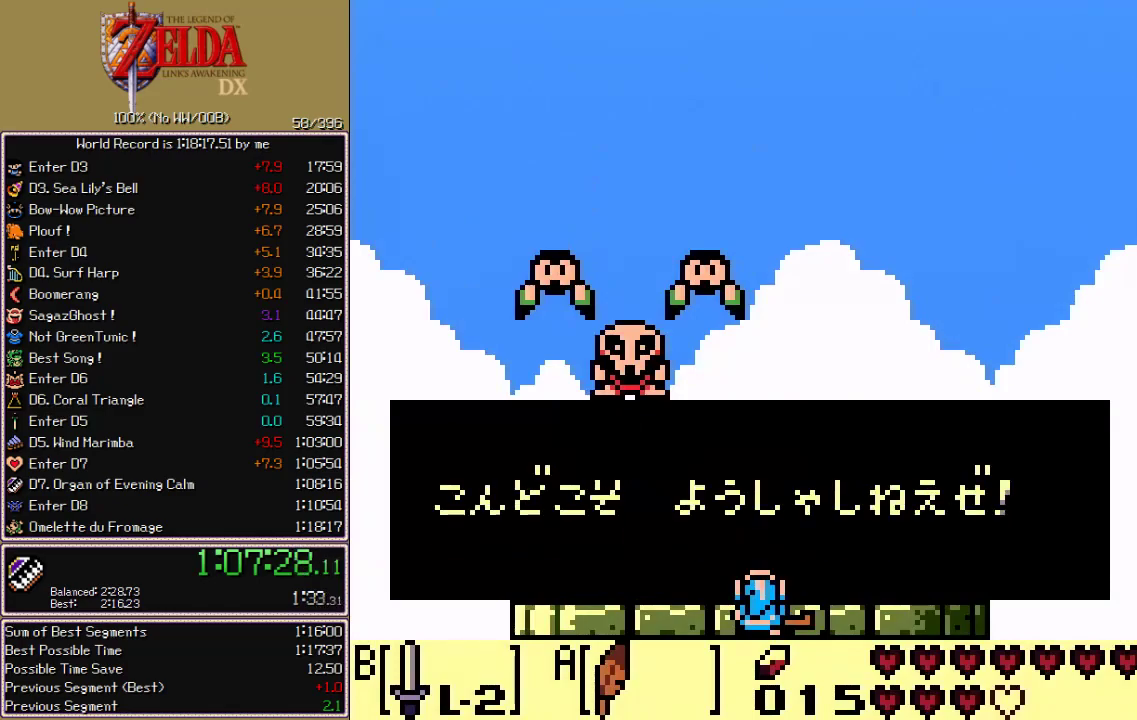
{"buttons": ["A"], "events": [[17, "B", "up"], [50, "A", "up"], [50, "B", "down"], [100, "A", "down"], [117, "B", "up"], [217, "A", "up"], [217, "B", "down"], [283, "A", "down"], [283, "B", "up"], [333, "A", "up"], [333, "B", "down"], [367, "B", "up"], [400, "A", "down"], [433, "A", "up"], [433, "B", "down"], [483, "B", "up"], [500, "A", "down"]]}
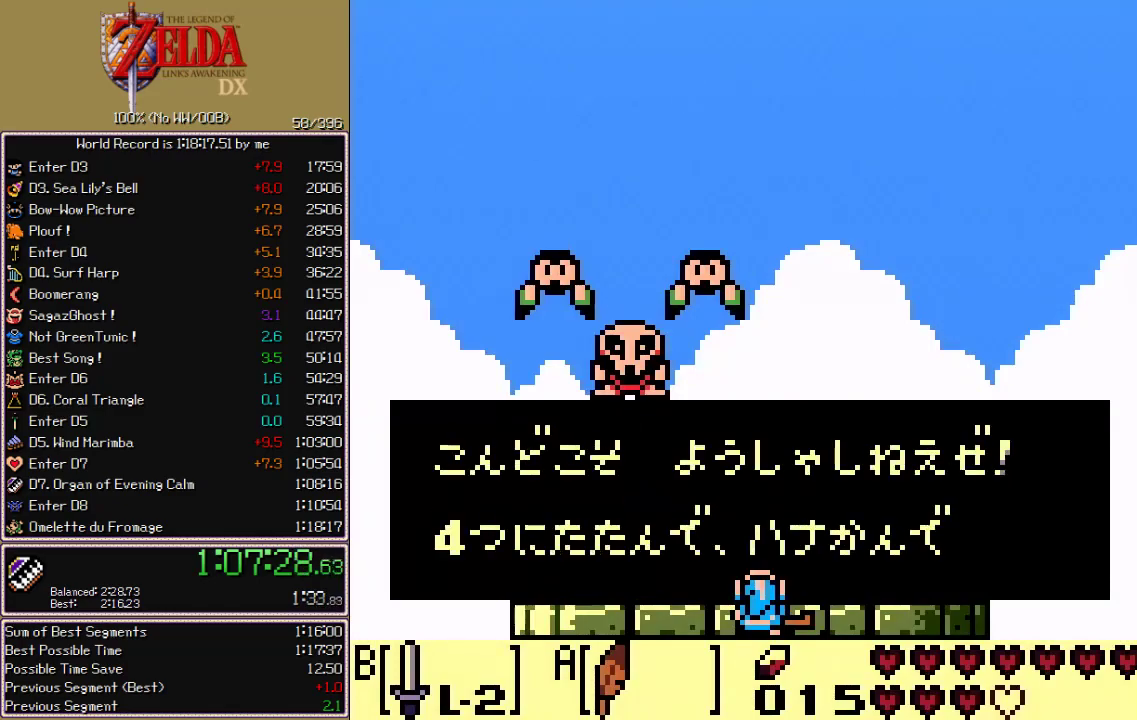
{"buttons": ["A"], "events": [[50, "A", "up"], [50, "B", "down"], [100, "B", "up"], [117, "A", "down"], [167, "A", "up"], [167, "B", "down"], [217, "A", "down"], [217, "B", "up"], [250, "A", "up"], [250, "B", "down"], [300, "A", "down"], [317, "B", "up"], [350, "A", "up"], [367, "B", "down"], [400, "A", "down"], [417, "B", "up"], [450, "A", "up"], [450, "B", "down"], [500, "A", "down"], [500, "B", "up"]]}
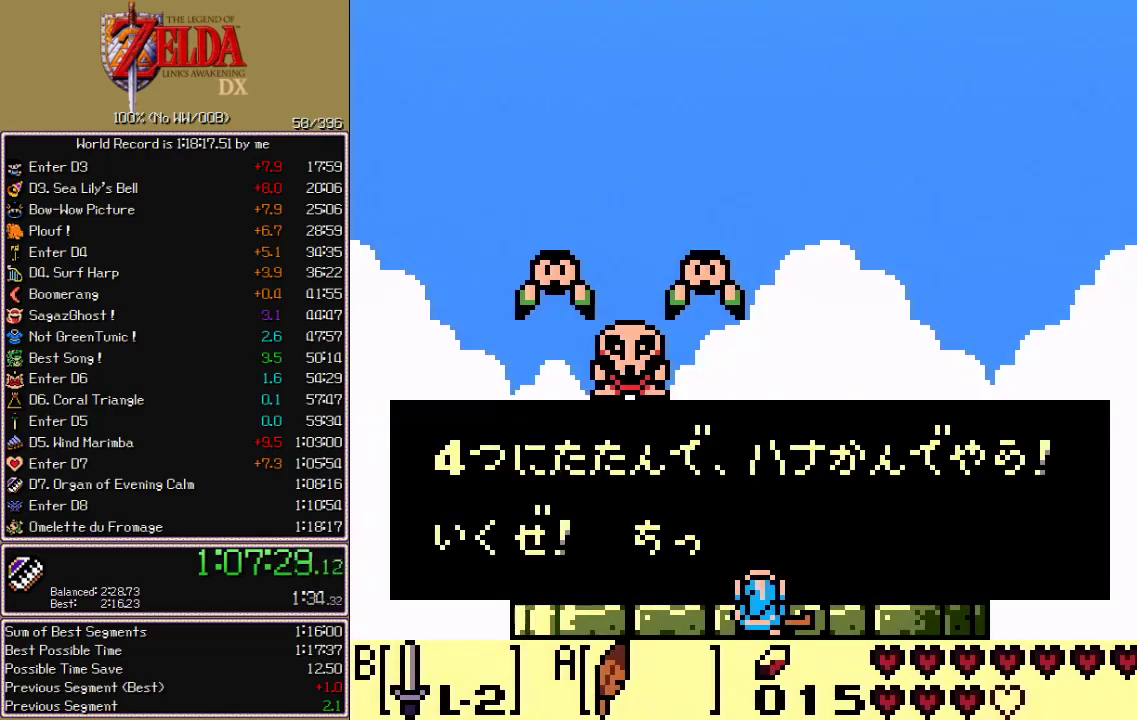
{"buttons": [], "events": [[50, "A", "up"], [50, "B", "down"], [100, "A", "down"], [100, "B", "up"], [133, "A", "up"], [150, "B", "down"], [200, "A", "down"], [200, "B", "up"], [233, "A", "up"], [233, "B", "down"], [283, "A", "down"], [283, "B", "up"], [333, "A", "up"], [333, "B", "down"], [367, "A", "down"], [400, "B", "up"], [433, "A", "up"]]}